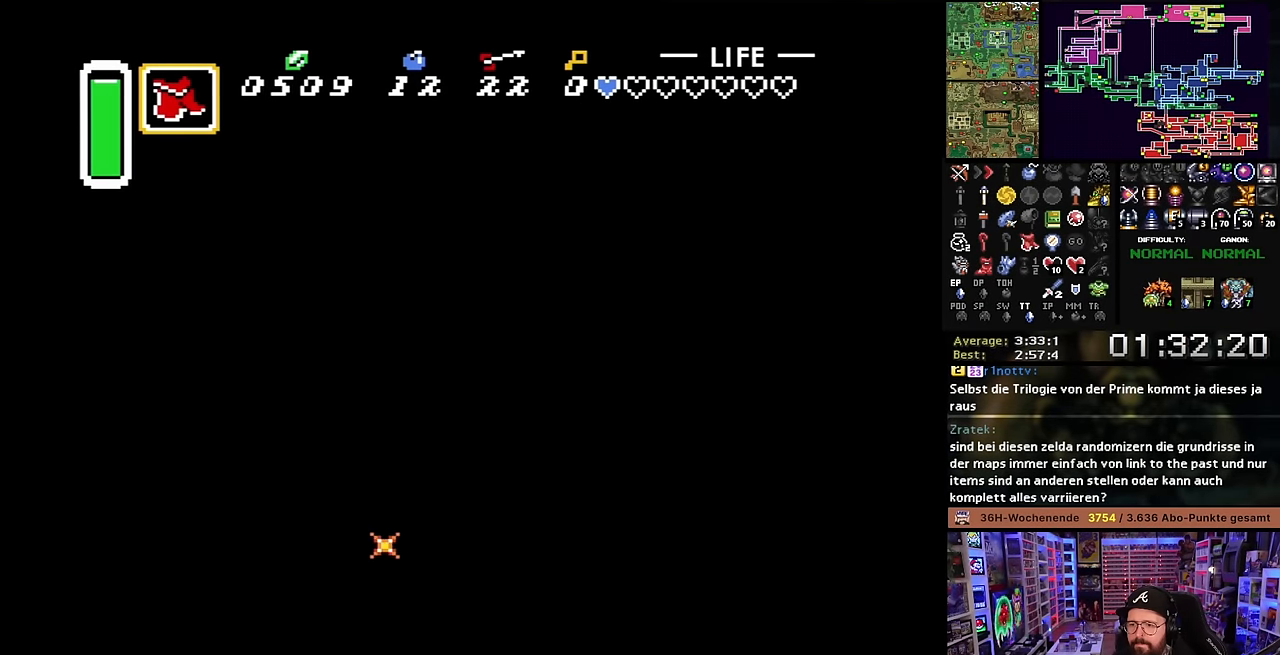
Gameplay with a controller (Nintendo layout); each line is a JSON object with the inputs held at the frame after it. "events" lists button and stick changes between this image and that frame as [ms after this image, input, new state], when the widget could be followed in between. Not read: L3 R3.
{"buttons": ["B", "DPAD_UP", "DPAD_RIGHT"], "events": [[67, "DPAD_UP", "down"]]}
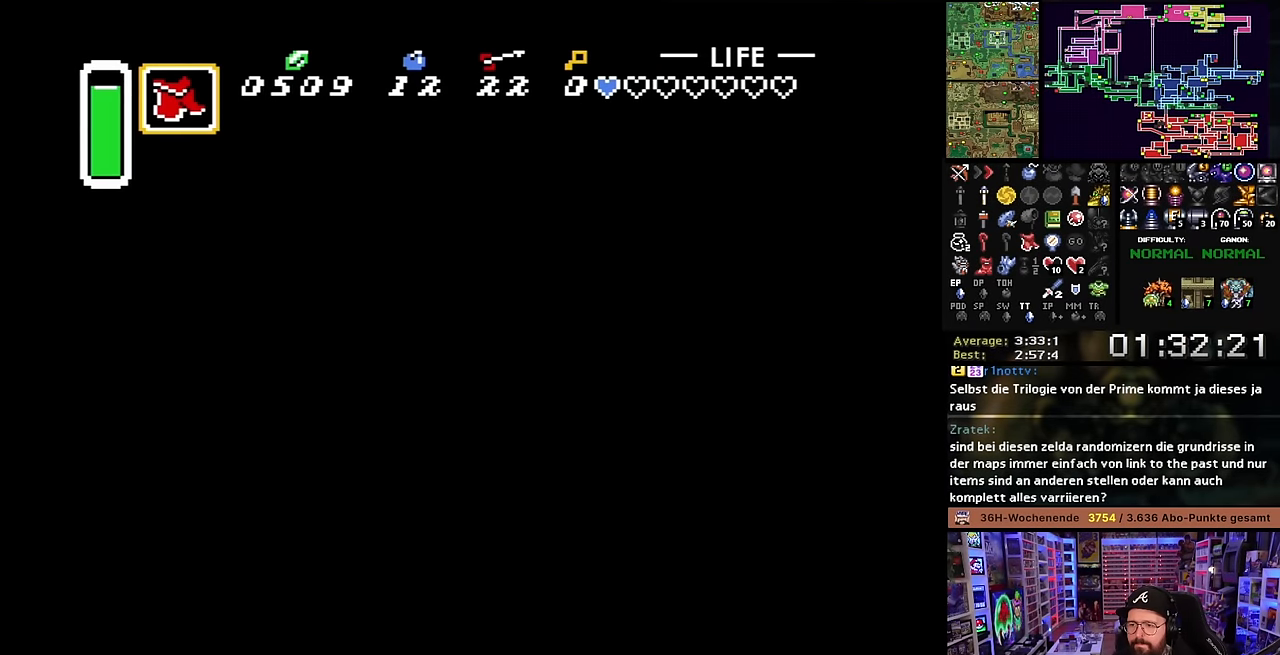
{"buttons": ["DPAD_UP", "DPAD_RIGHT"], "events": [[284, "B", "up"]]}
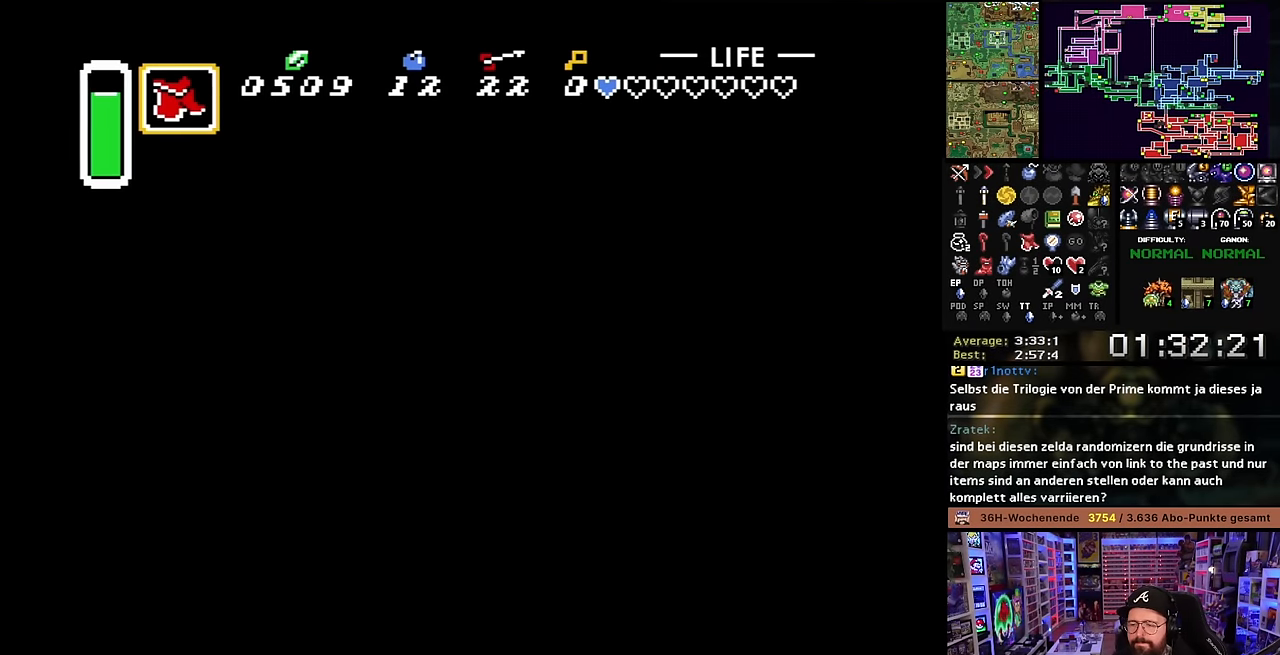
{"buttons": ["START"], "events": [[350, "START", "down"], [400, "DPAD_UP", "up"], [417, "DPAD_RIGHT", "up"]]}
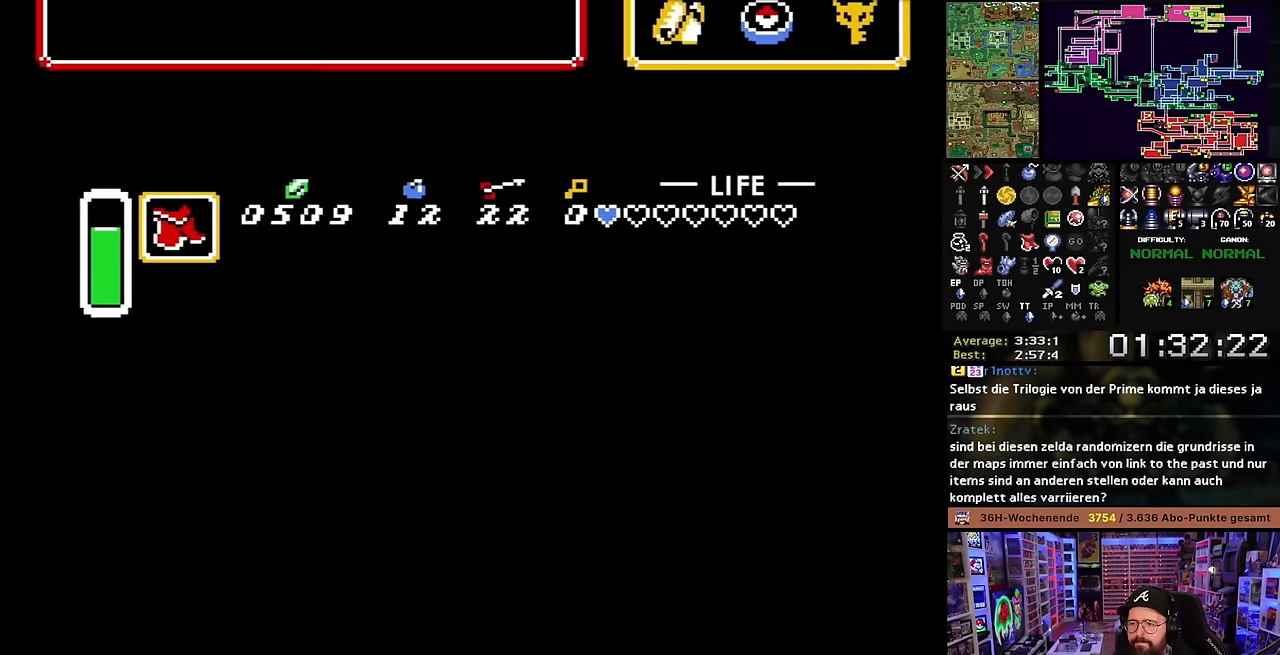
{"buttons": [], "events": [[84, "START", "up"]]}
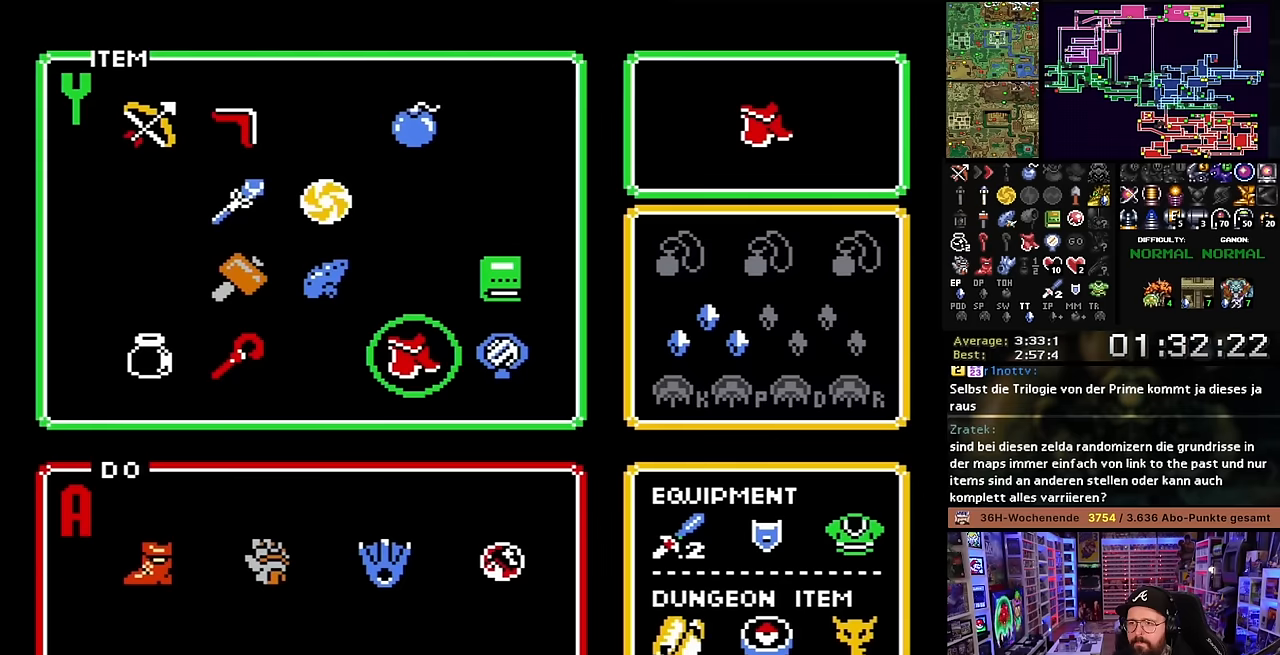
{"buttons": [], "events": [[117, "DPAD_UP", "down"], [183, "DPAD_UP", "up"], [350, "DPAD_LEFT", "down"], [400, "DPAD_LEFT", "up"]]}
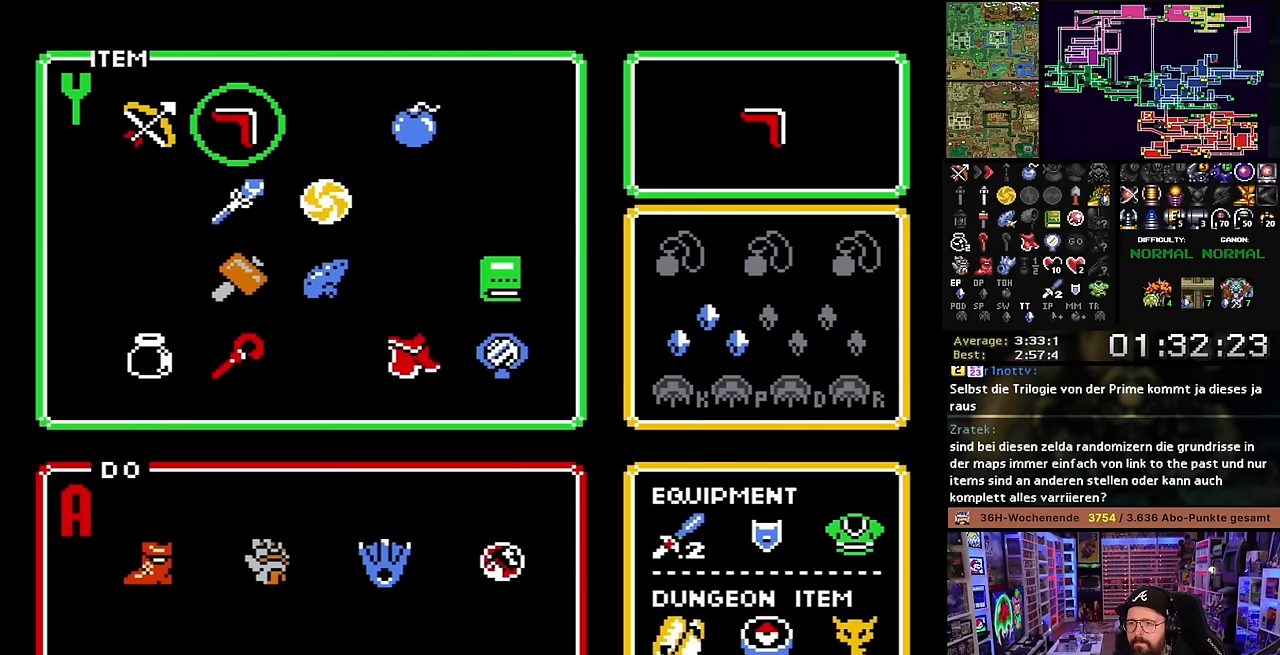
{"buttons": ["START"], "events": [[83, "DPAD_DOWN", "down"], [167, "DPAD_DOWN", "up"], [300, "DPAD_DOWN", "down"], [400, "DPAD_DOWN", "up"], [467, "START", "down"]]}
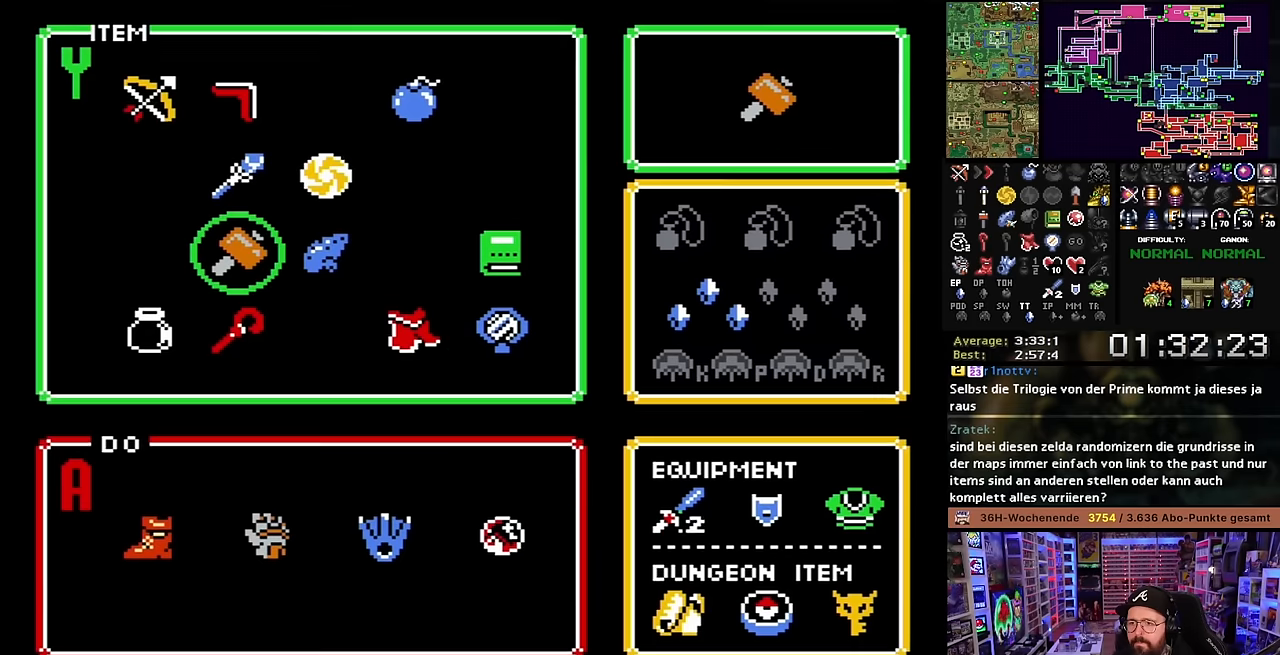
{"buttons": ["DPAD_UP", "DPAD_RIGHT"], "events": [[83, "DPAD_RIGHT", "down"], [83, "DPAD_UP", "down"], [100, "START", "up"]]}
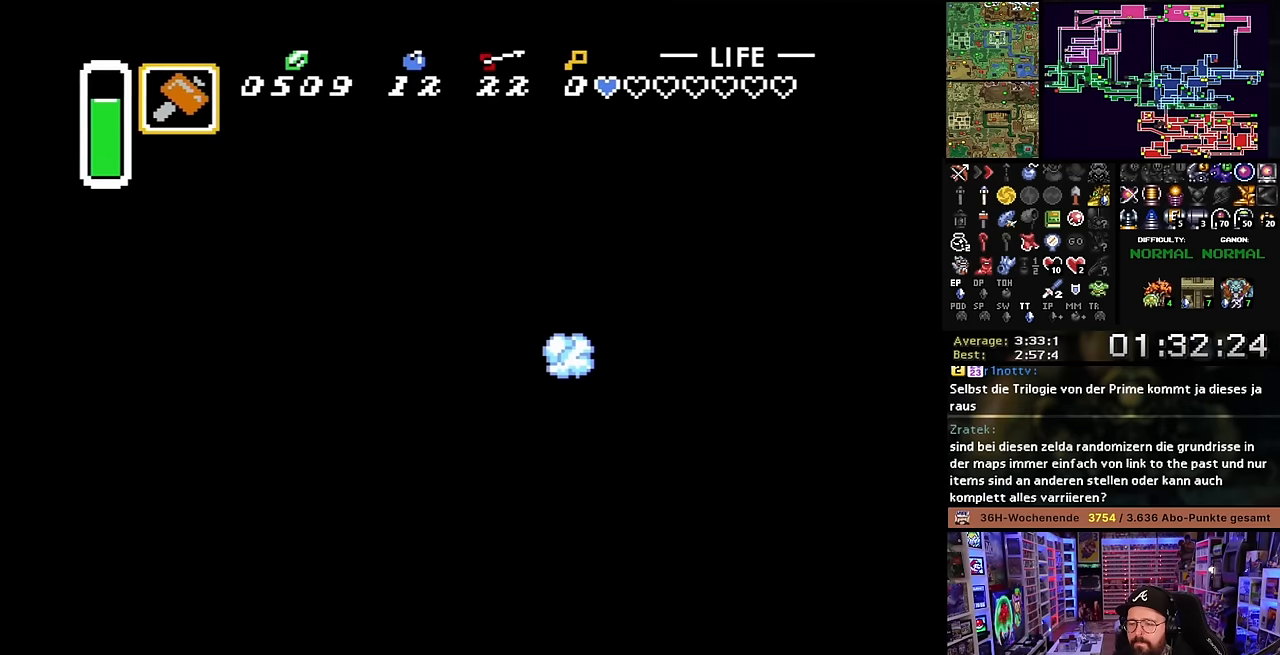
{"buttons": ["DPAD_UP", "DPAD_RIGHT"], "events": []}
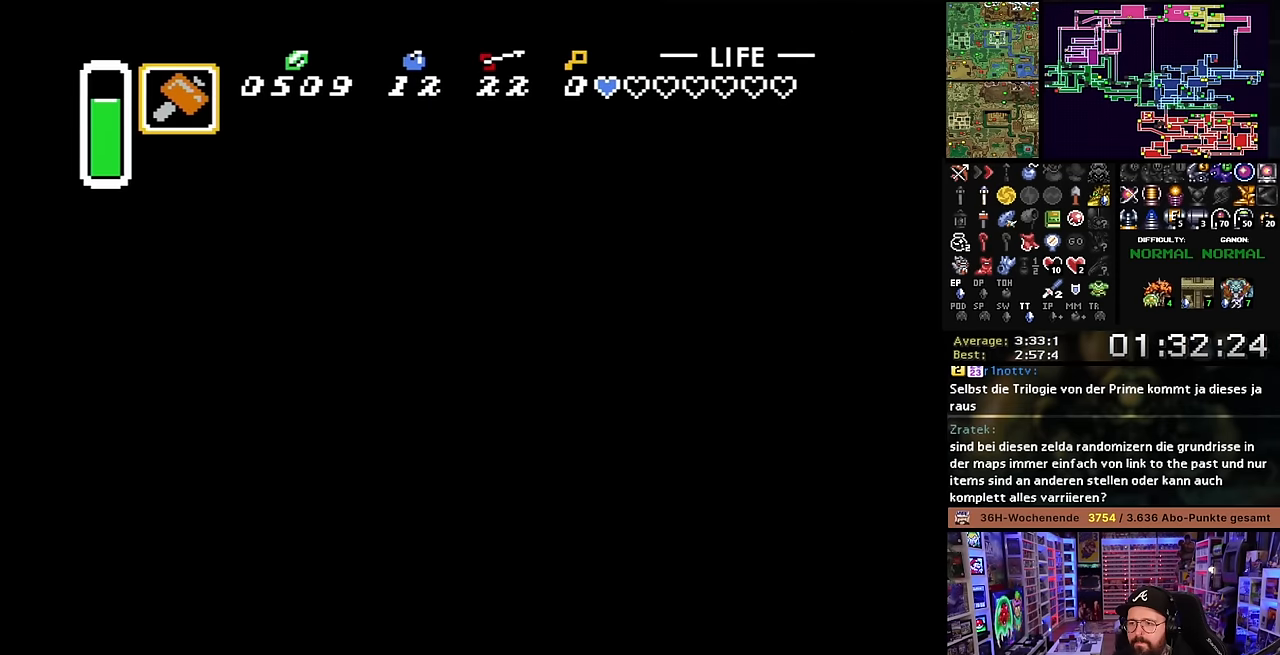
{"buttons": [], "events": [[33, "DPAD_UP", "up"], [133, "DPAD_UP", "down"], [183, "DPAD_LEFT", "down"], [183, "DPAD_RIGHT", "up"], [200, "DPAD_UP", "up"], [250, "DPAD_LEFT", "up"], [250, "Y", "down"], [450, "Y", "up"]]}
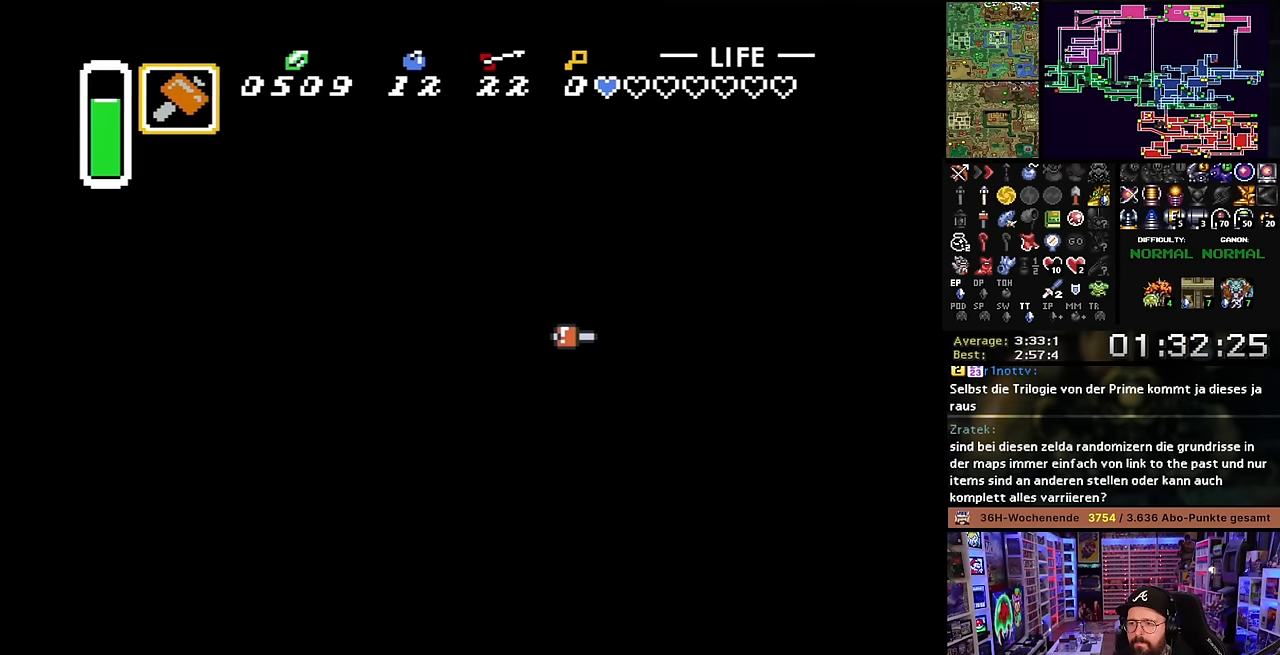
{"buttons": ["START"], "events": [[83, "DPAD_RIGHT", "down"], [133, "DPAD_UP", "down"], [417, "START", "down"], [467, "DPAD_RIGHT", "up"], [467, "DPAD_UP", "up"]]}
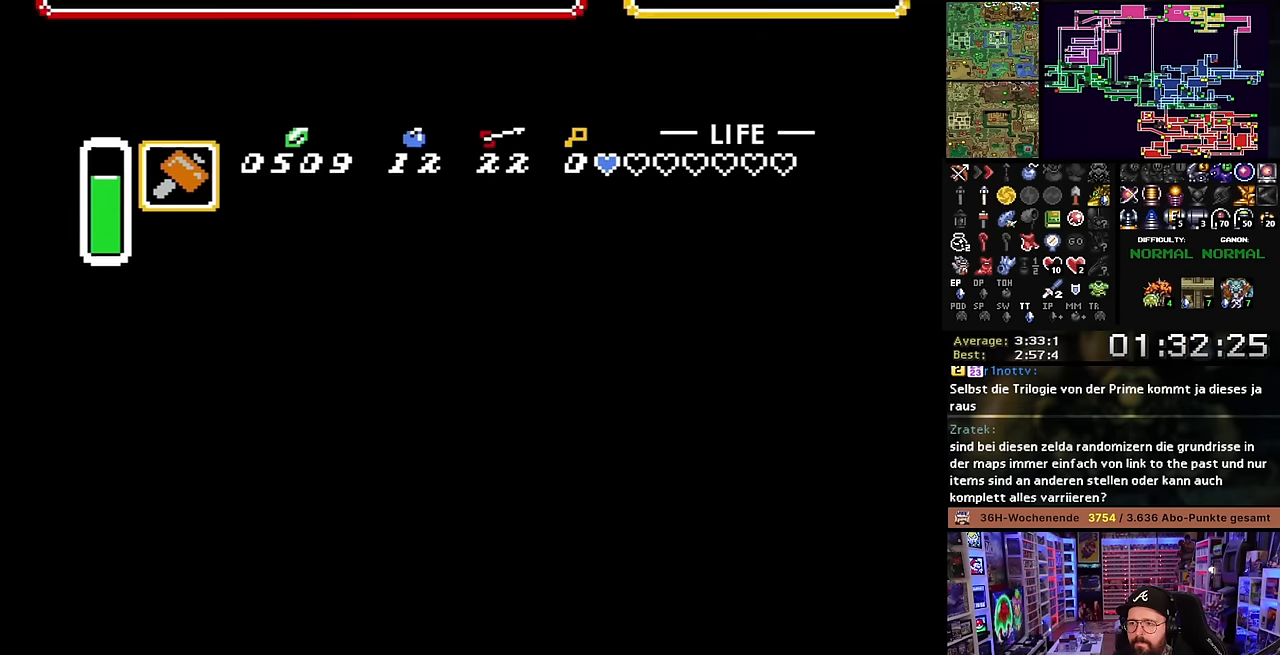
{"buttons": [], "events": [[117, "START", "up"]]}
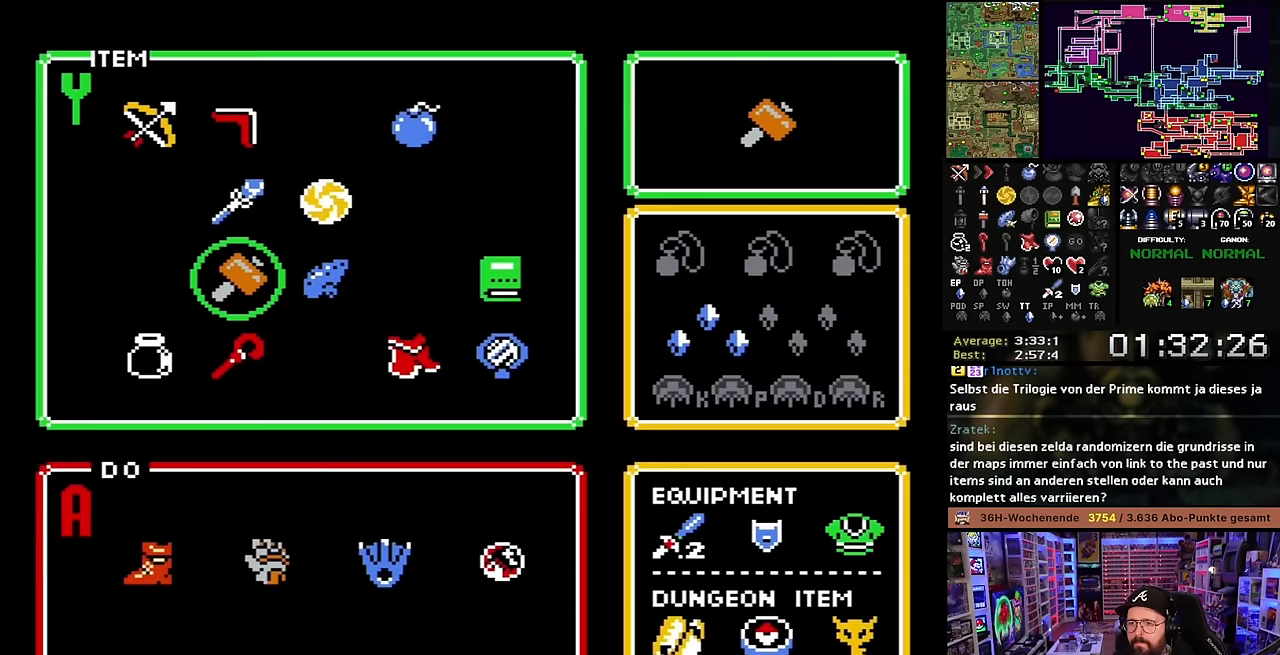
{"buttons": ["START"], "events": [[167, "DPAD_UP", "down"], [217, "DPAD_UP", "up"], [283, "DPAD_RIGHT", "down"], [350, "DPAD_RIGHT", "up"], [350, "START", "down"]]}
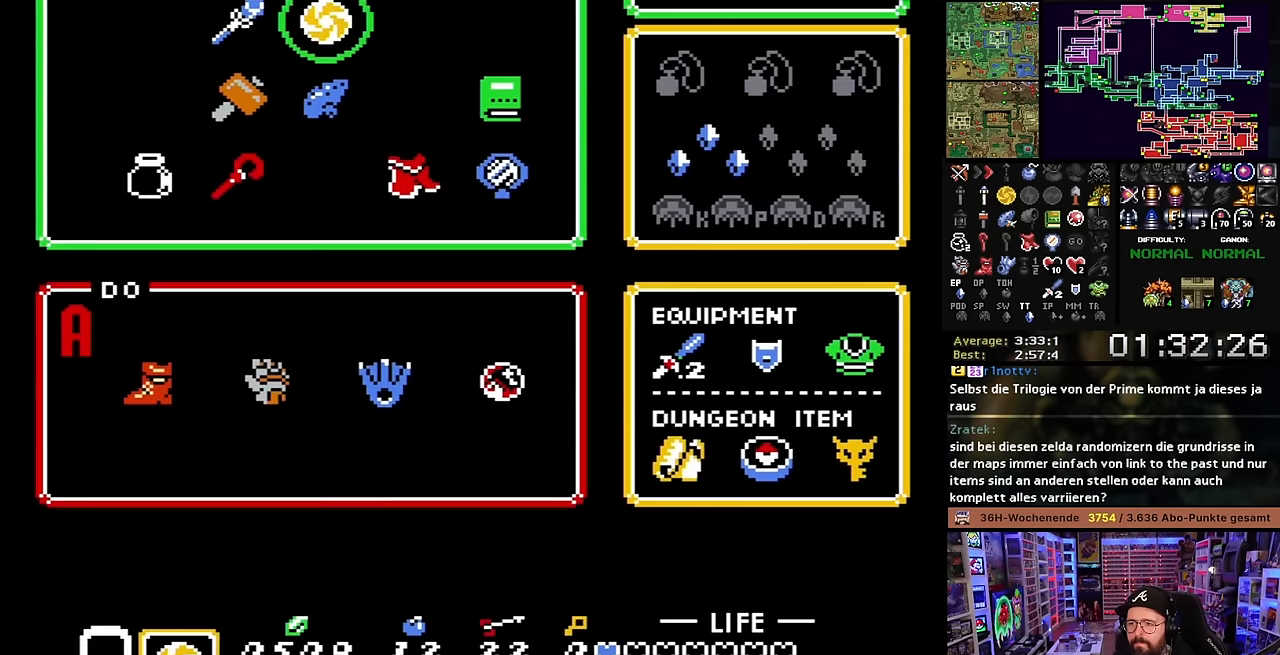
{"buttons": ["Y", "DPAD_UP"], "events": [[17, "START", "up"], [233, "DPAD_UP", "down"], [433, "Y", "down"]]}
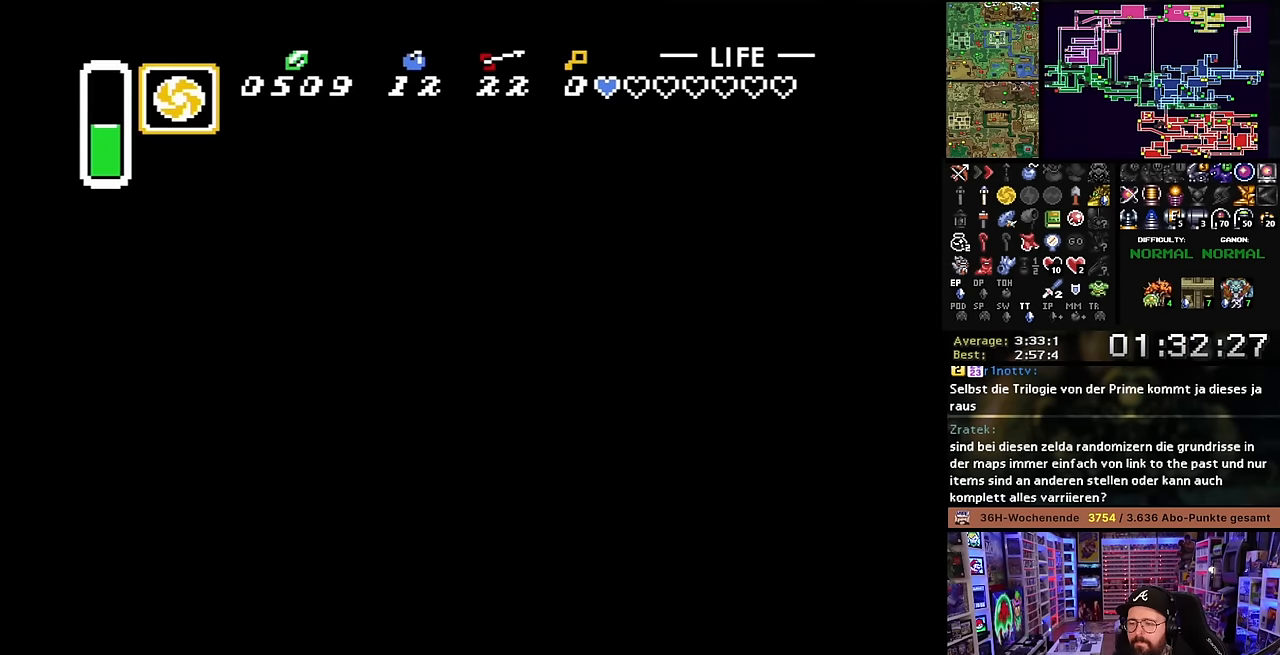
{"buttons": [], "events": [[16, "Y", "up"], [83, "Y", "down"], [200, "DPAD_UP", "up"], [200, "Y", "up"]]}
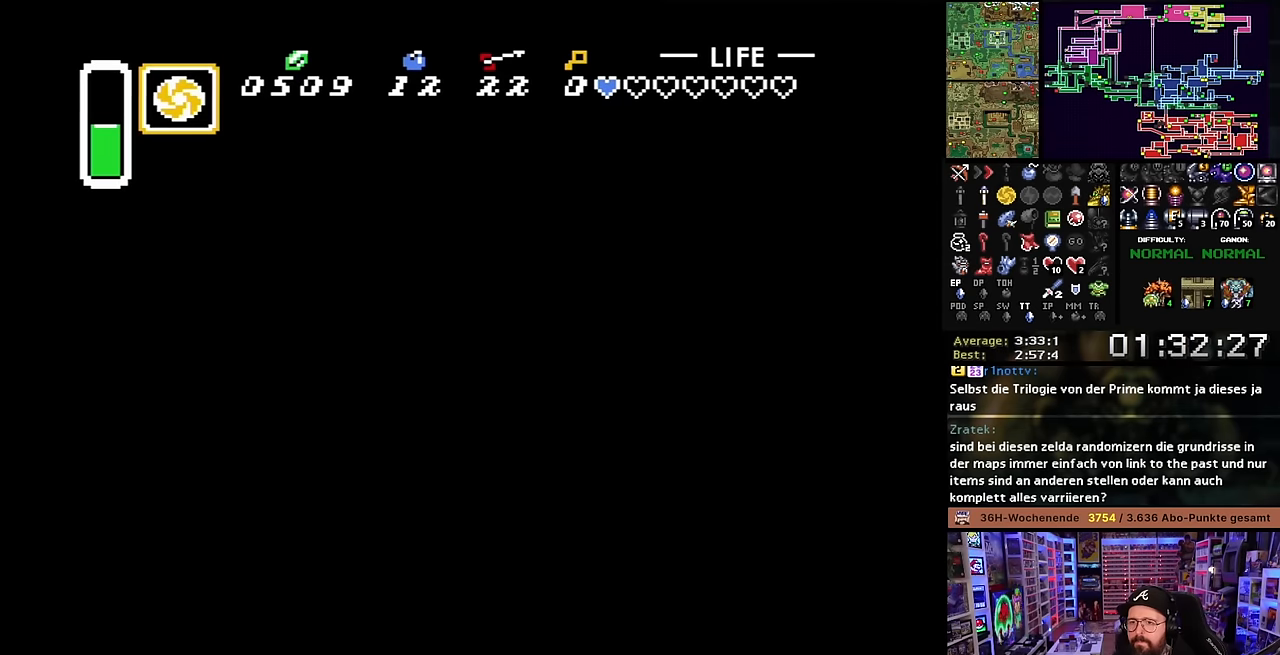
{"buttons": [], "events": []}
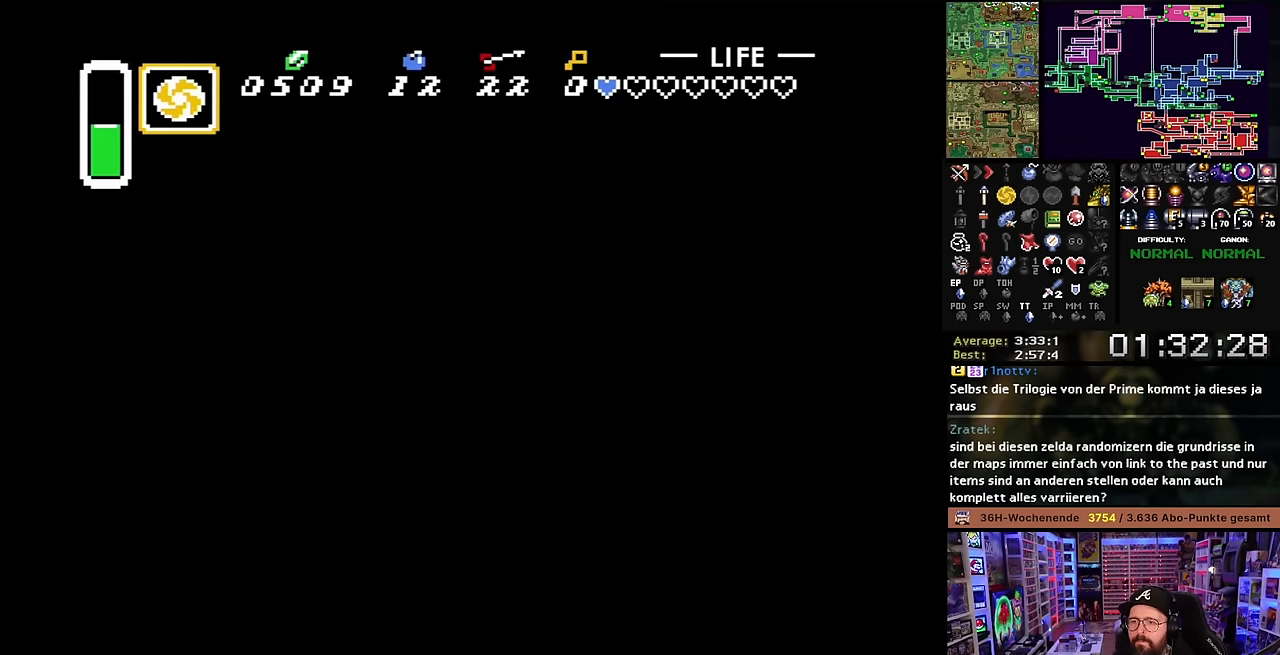
{"buttons": [], "events": []}
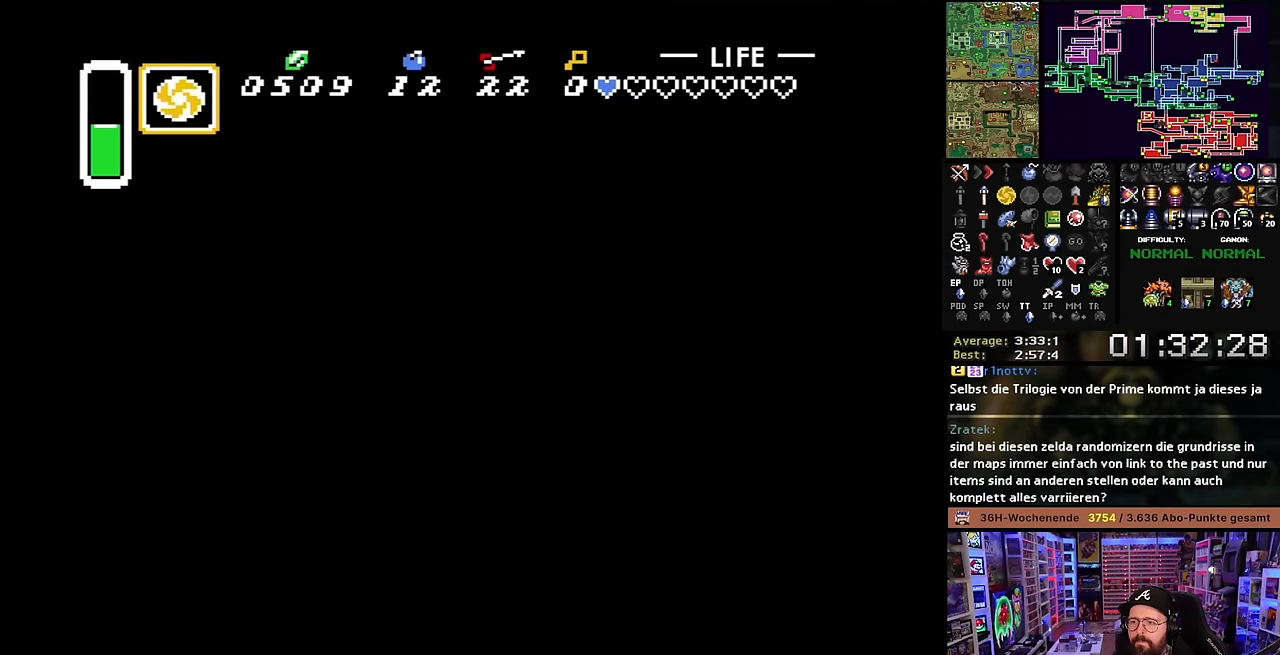
{"buttons": ["B"], "events": [[50, "B", "down"], [200, "B", "up"], [233, "B", "down"], [383, "B", "up"], [466, "B", "down"]]}
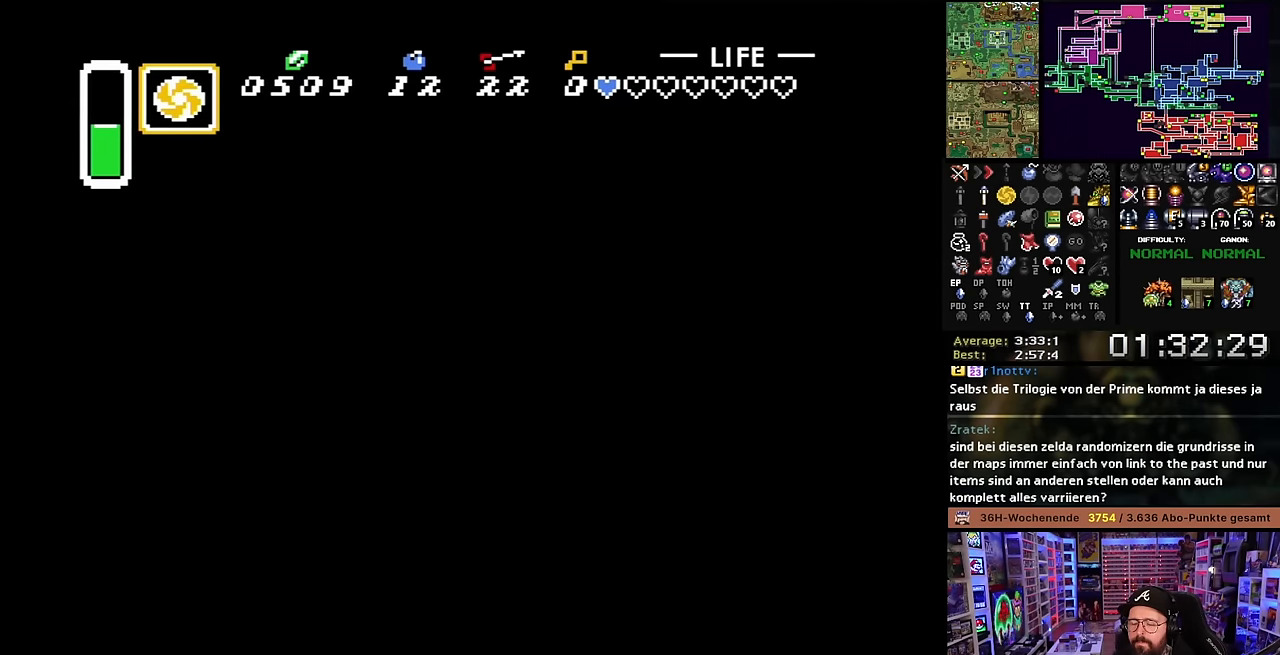
{"buttons": ["B"], "events": [[100, "B", "up"], [183, "B", "down"], [333, "B", "up"], [383, "B", "down"]]}
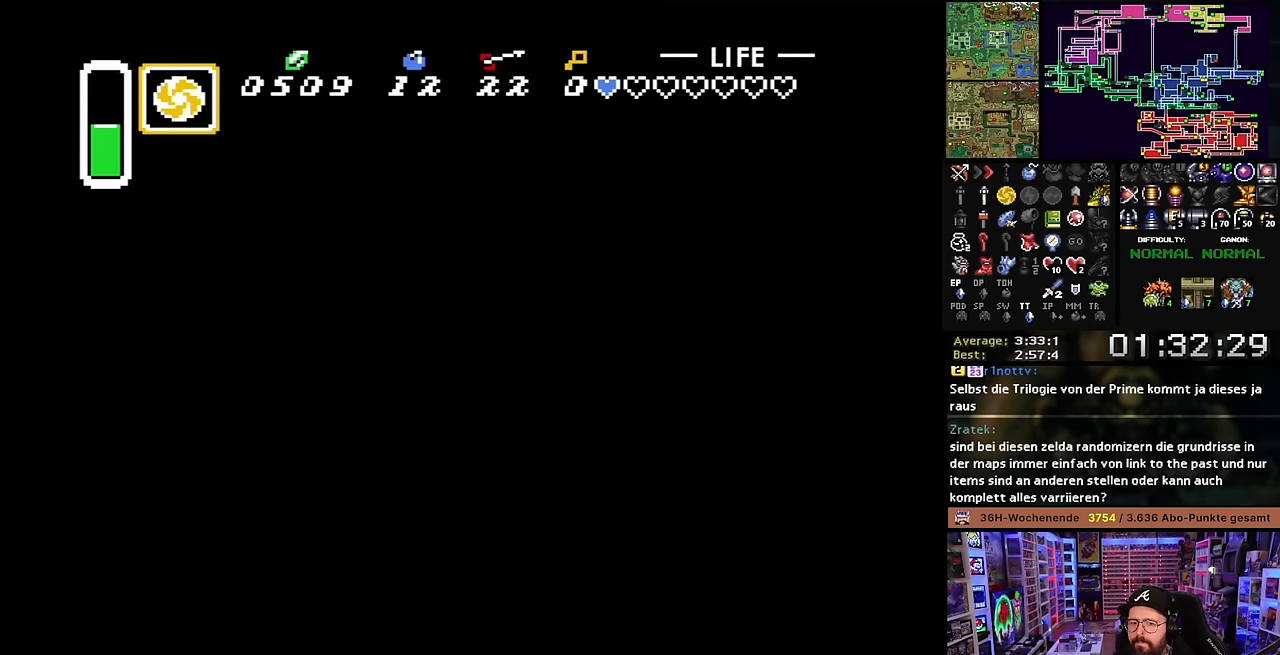
{"buttons": ["DPAD_UP", "DPAD_RIGHT"], "events": [[16, "B", "up"], [100, "DPAD_RIGHT", "down"], [100, "DPAD_UP", "down"]]}
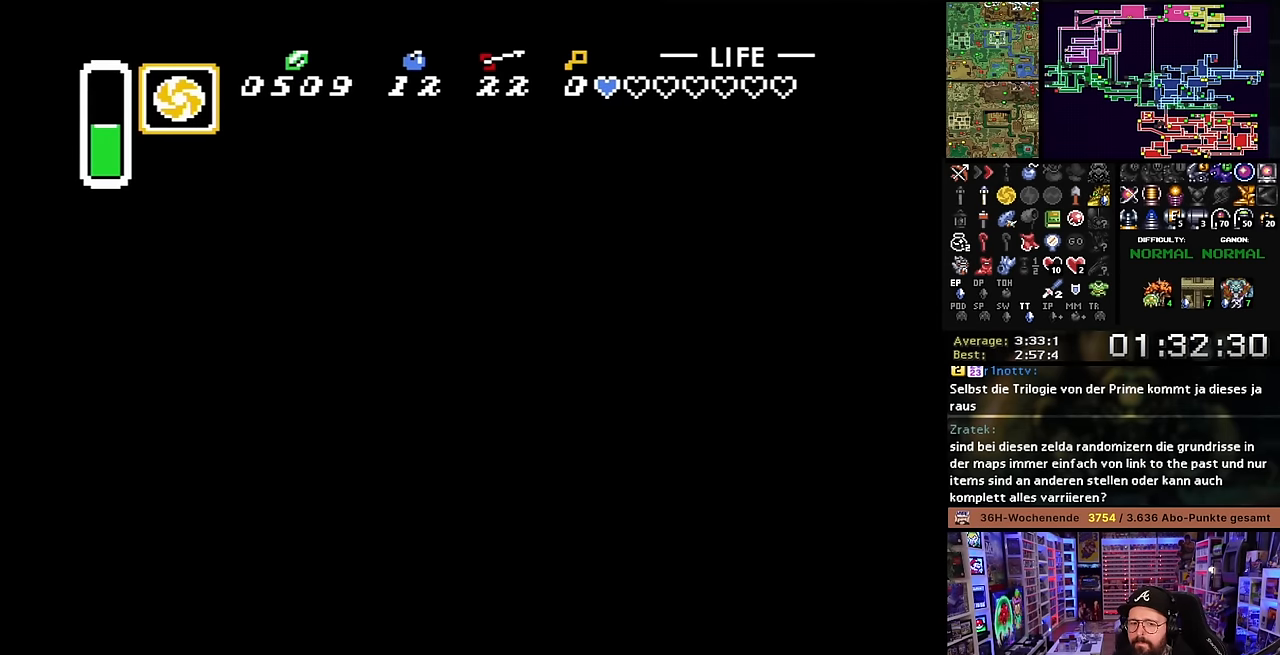
{"buttons": ["DPAD_UP", "DPAD_RIGHT"], "events": [[150, "DPAD_RIGHT", "up"], [166, "DPAD_RIGHT", "down"]]}
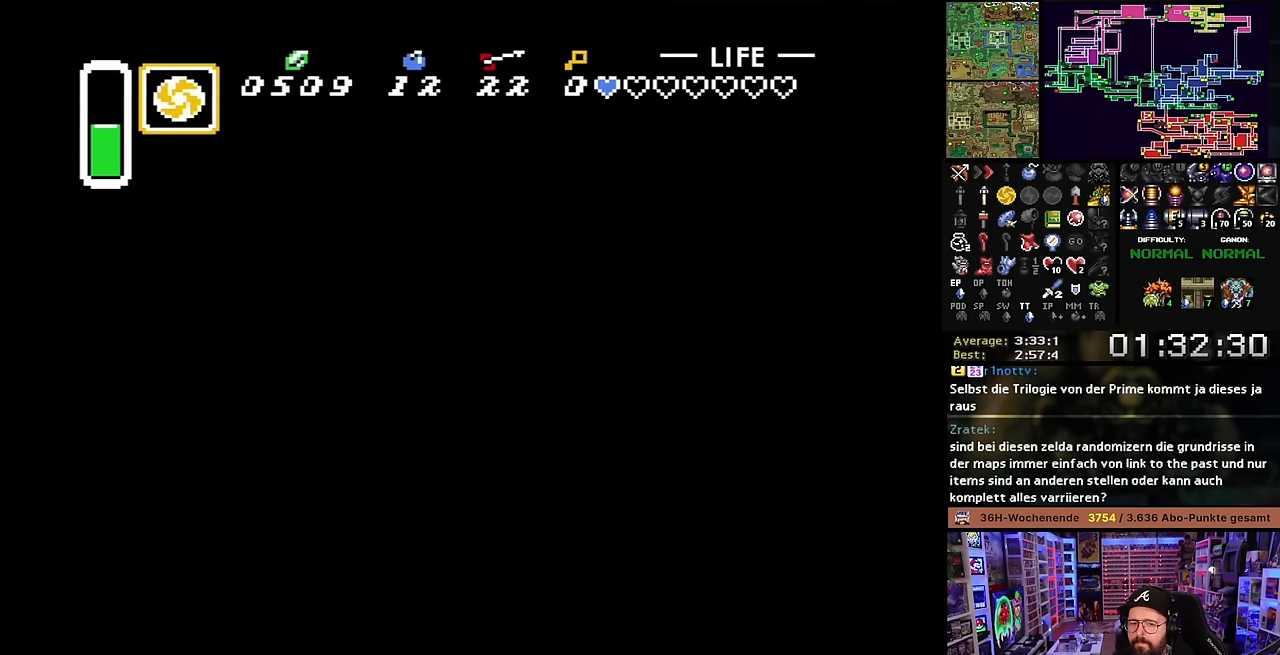
{"buttons": ["DPAD_UP", "DPAD_RIGHT"], "events": [[66, "DPAD_RIGHT", "up"], [83, "DPAD_RIGHT", "down"]]}
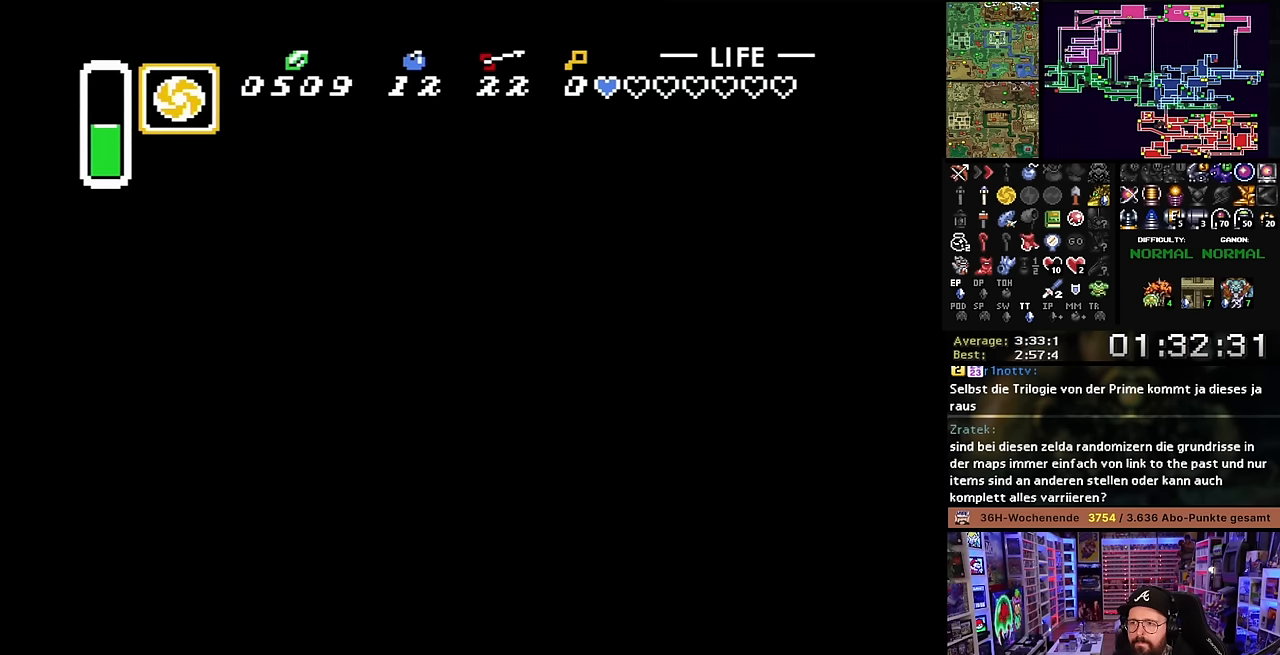
{"buttons": ["DPAD_UP", "DPAD_RIGHT"], "events": []}
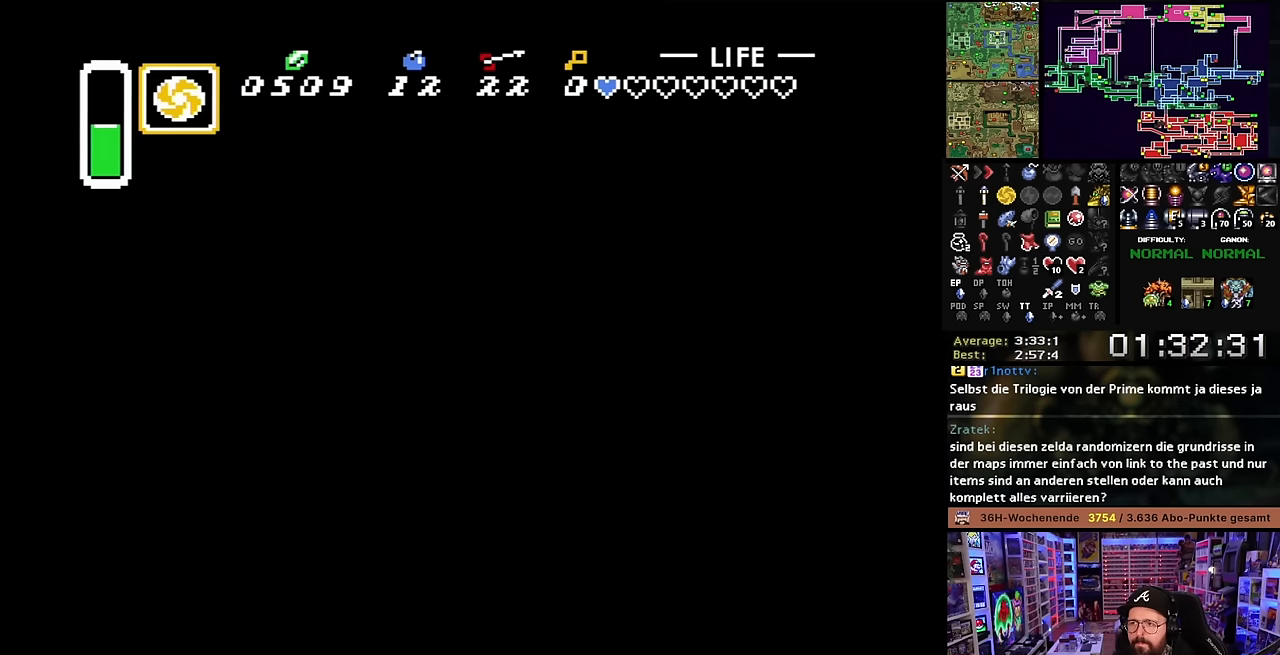
{"buttons": ["DPAD_UP", "DPAD_RIGHT"], "events": []}
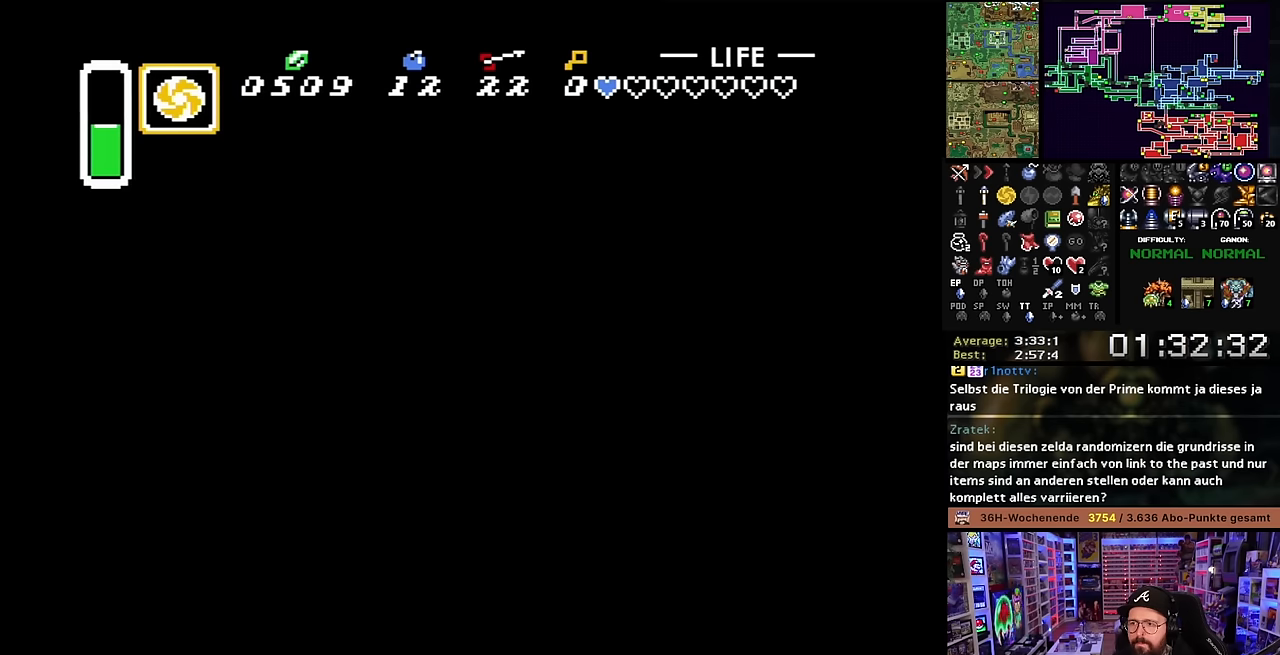
{"buttons": ["DPAD_UP"], "events": [[433, "DPAD_RIGHT", "up"]]}
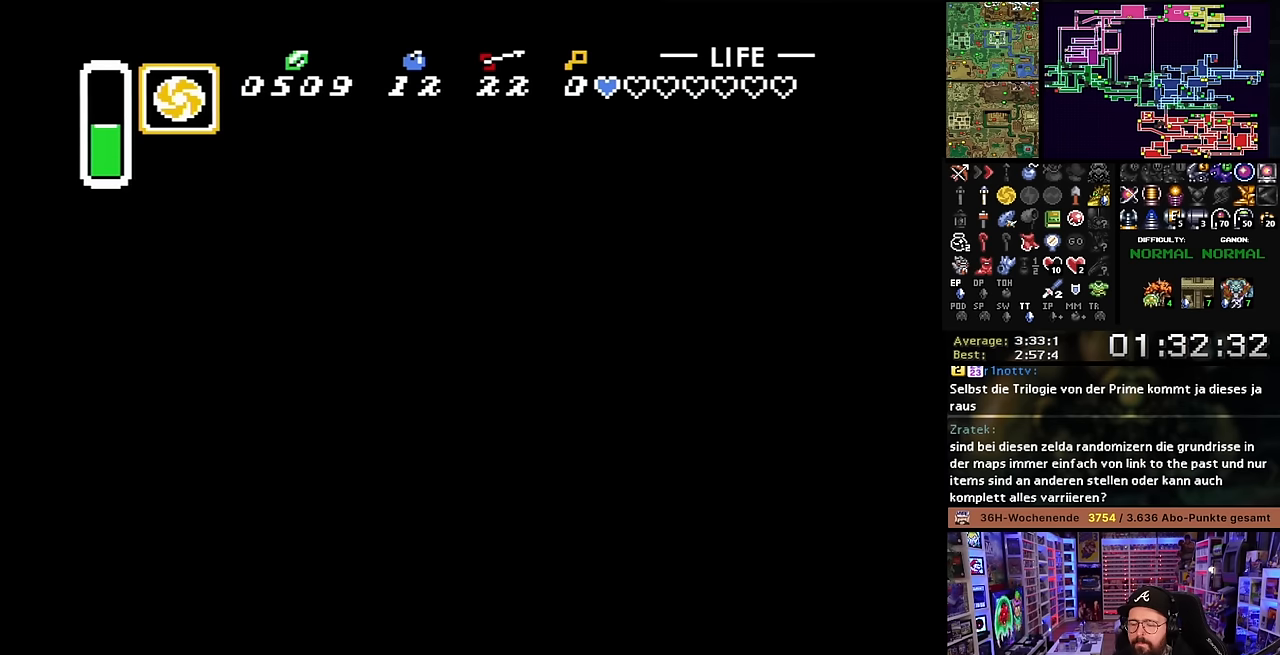
{"buttons": ["B"], "events": [[16, "DPAD_UP", "up"], [416, "B", "down"]]}
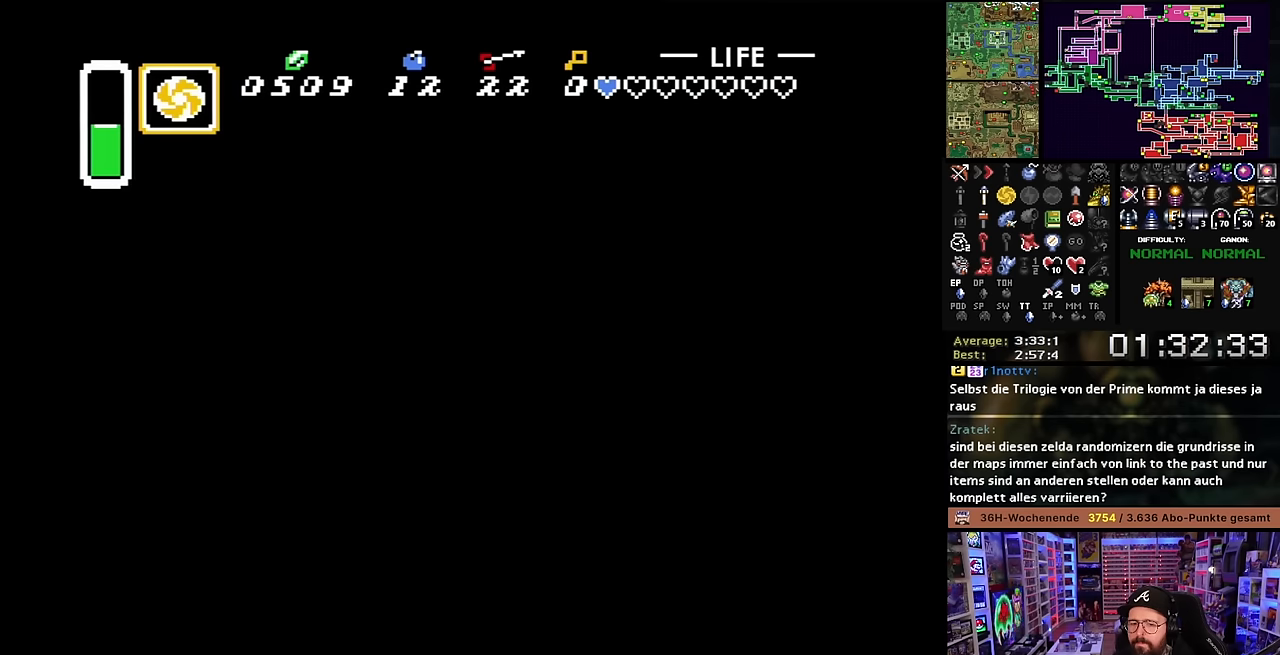
{"buttons": ["B", "DPAD_UP", "DPAD_RIGHT"], "events": [[50, "B", "up"], [116, "B", "down"], [183, "DPAD_RIGHT", "down"], [183, "DPAD_UP", "down"], [233, "B", "up"], [266, "B", "down"], [416, "B", "up"], [483, "B", "down"]]}
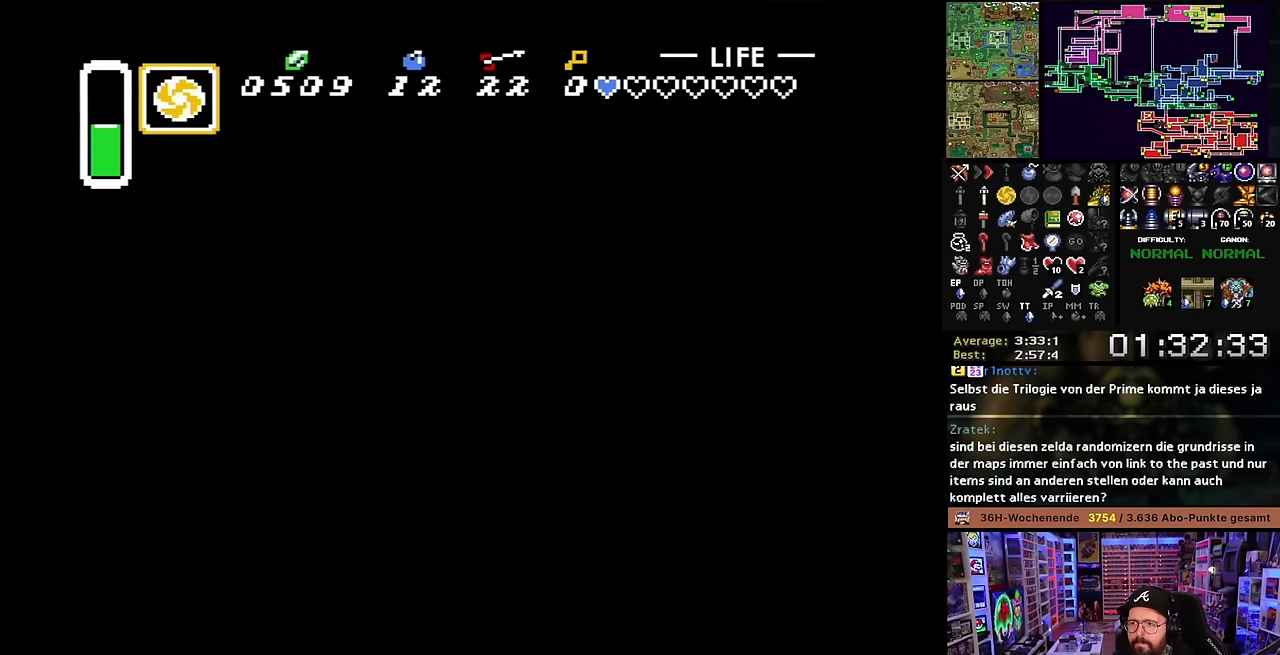
{"buttons": ["DPAD_UP", "DPAD_RIGHT"], "events": [[116, "B", "up"]]}
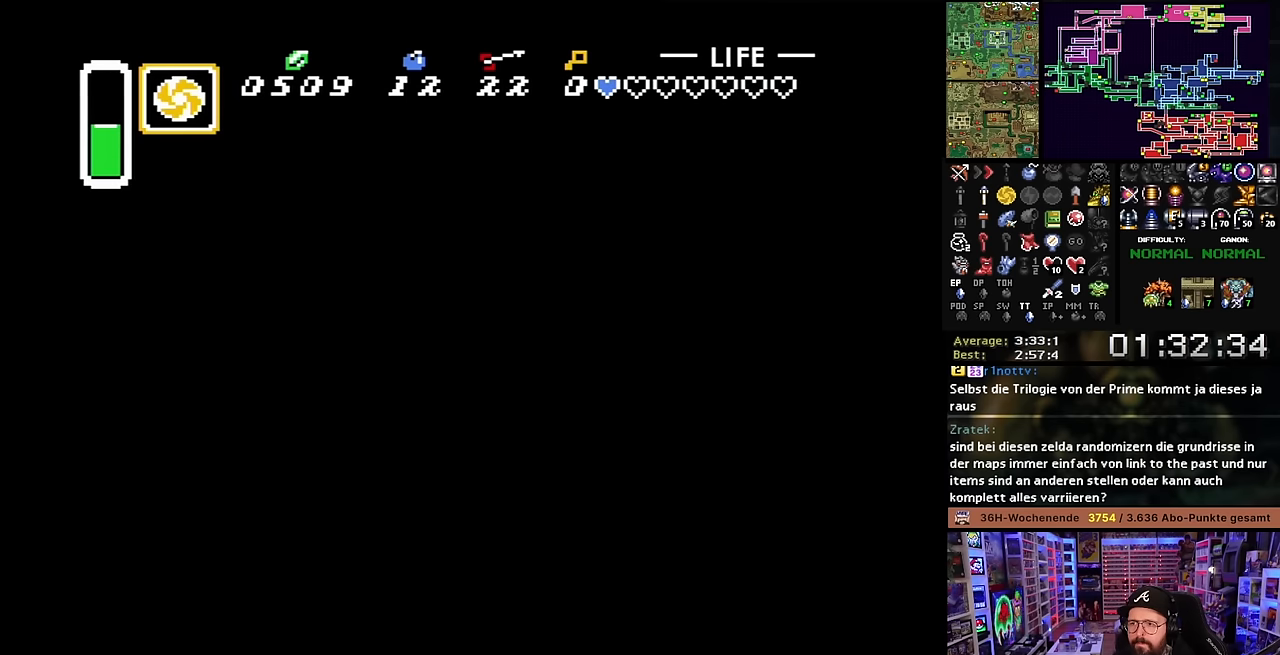
{"buttons": ["DPAD_UP", "DPAD_RIGHT"], "events": []}
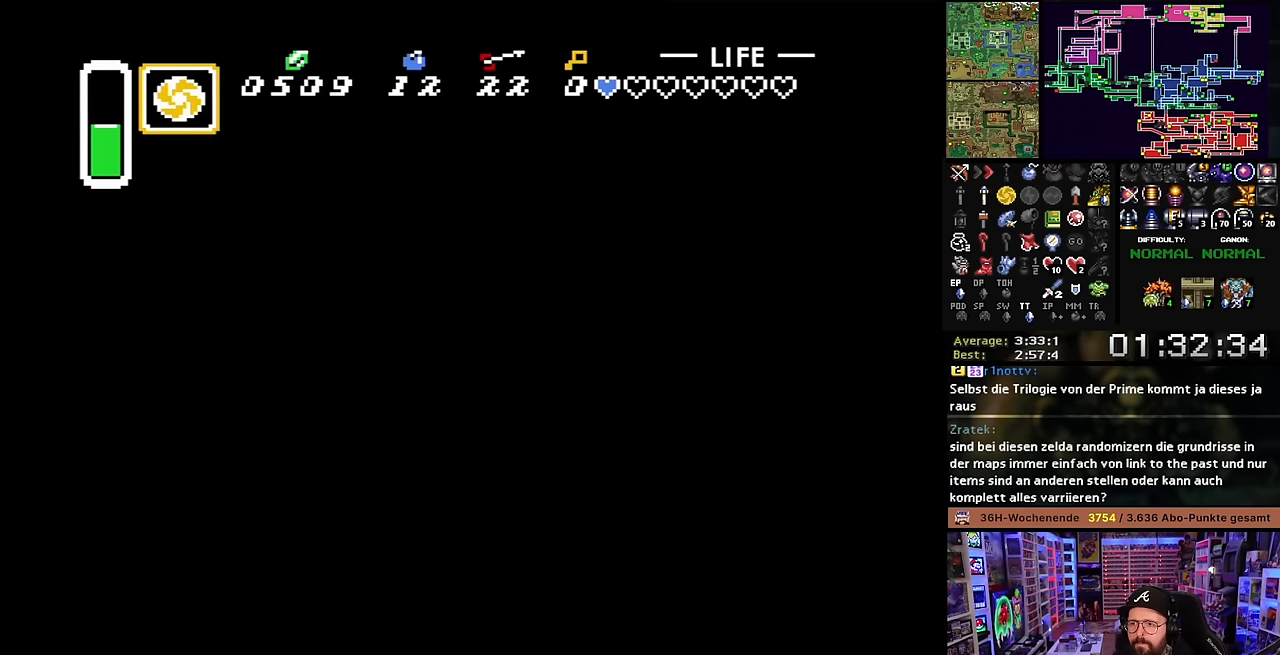
{"buttons": ["DPAD_UP"], "events": [[500, "DPAD_RIGHT", "up"]]}
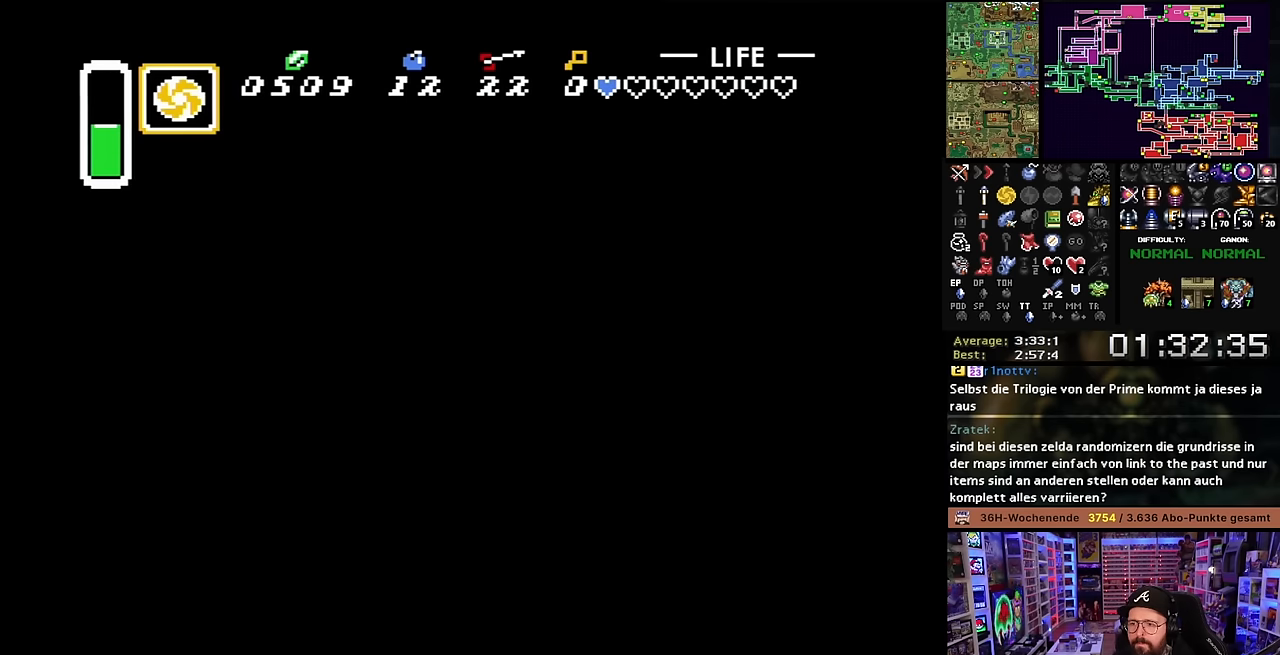
{"buttons": [], "events": [[100, "DPAD_LEFT", "down"], [150, "DPAD_LEFT", "up"], [150, "DPAD_UP", "up"], [150, "START", "down"], [150, "Y", "down"], [166, "DPAD_LEFT", "down"], [166, "START", "up"], [166, "Y", "up"], [383, "DPAD_LEFT", "up"]]}